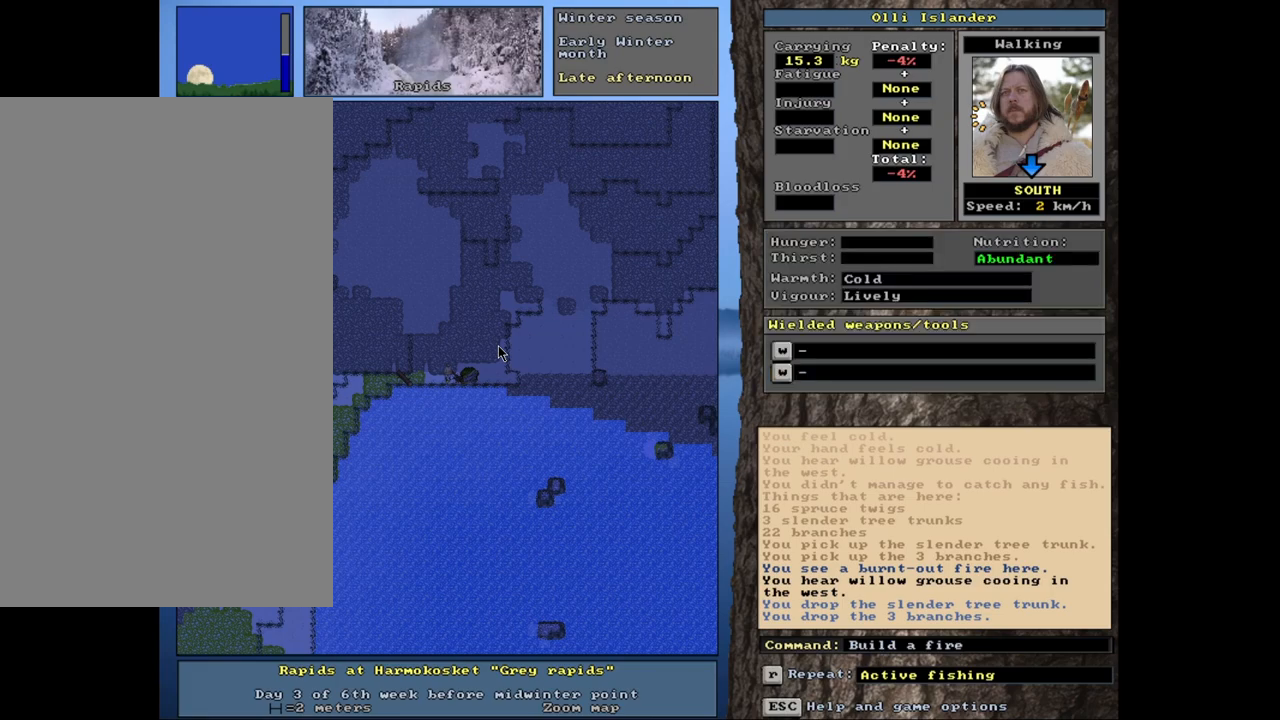
Gameplay with keyboard and mouse; each line is a JSON object with the keys and mouse buttons held at the frame after it. "events" lists presses ("down") and releases ("up") of ".", "/", "0", "1", "2", "3", "4", "5", "6", "7", "8", "9", "a", "alt_l", "alt_r", "b", "backslash", "backspace", "c", "caps_lock", "comma", "ctrl_l", "ctrl_r", "d", "down", "e", "equals", "escape", "f", "f1", "f10", "f11", "f12", "f2", "f3", "f4", "f5", "f6", "f7", "f8", "f9", "g", "h", "i", "j", "k", "l", "lbracket", "left", "m", "minus", "n", "num0", "num1", "num2", "num3", "num4", "num5", "num6", "num7", "num8", "num9", "o", "p", "q", "quote", "r", "rbracket", "return", "right", "s", "semicolon", "shift_l", "shift_r", "space", "super", "t", "tab", "tilde", "up", "v", "w", "x", "y", "z", "mouse_left", "mouse_wheel", "mouse_right", "mouse_mb4" and "mouse_mb5" between this image and that frame as [ms after this image, input, new state], when the widget could be followed in between. "mouse_left", "mouse_wheel", "mouse_right", "mouse_mb4", "mouse_mb5" = the "left", "wheel", "right", "mb4", "mb5" buttons of the "mouse" list. No other keys are recorded. "wheel" means that the mouse wheel is clicked or scrolled. Mouse movement is not recorded. Not read: other_keys u.
{"keys": [], "mouse": [], "events": []}
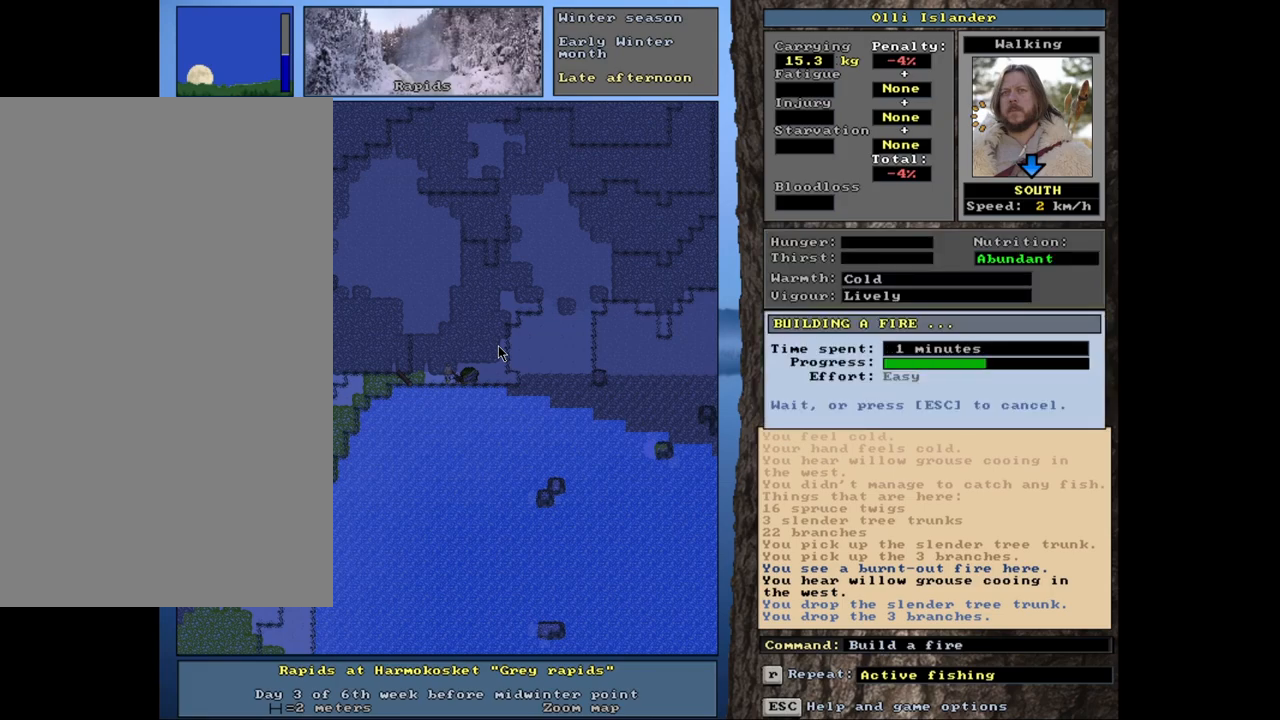
{"keys": [], "mouse": [], "events": []}
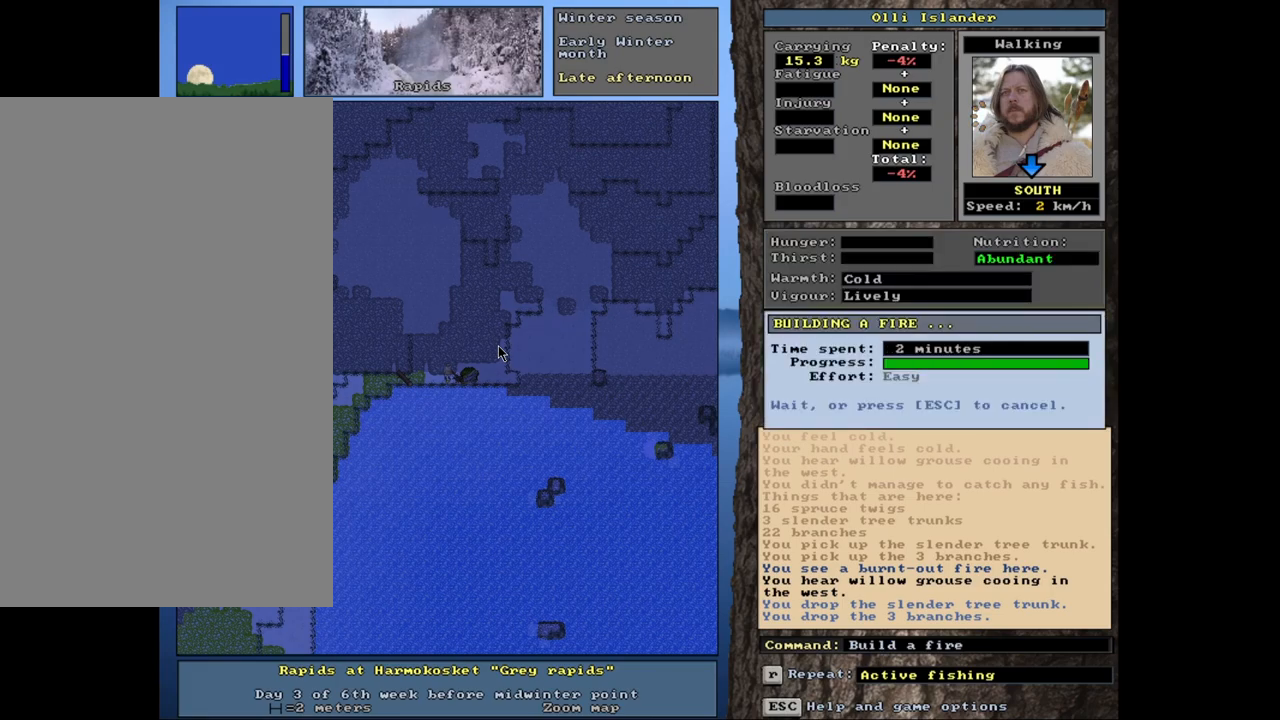
{"keys": [], "mouse": [], "events": []}
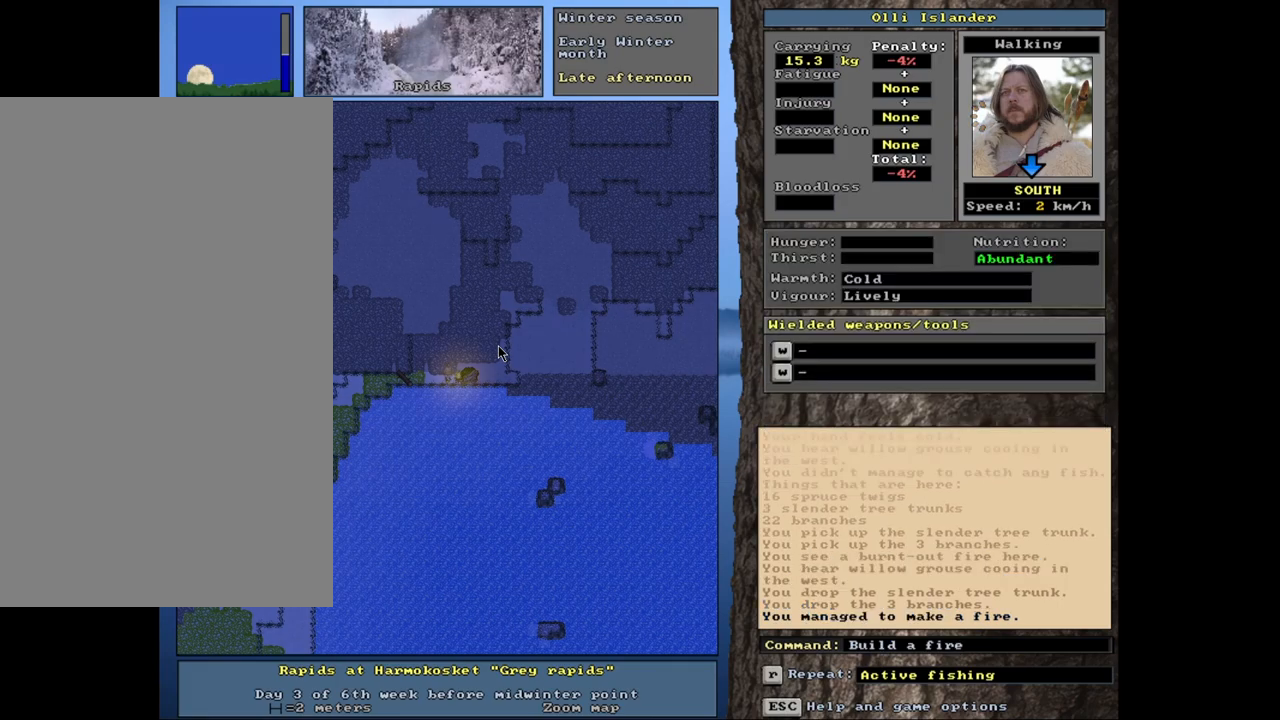
{"keys": ["ctrl_l"], "mouse": [], "events": [[283, "ctrl_l", "down"]]}
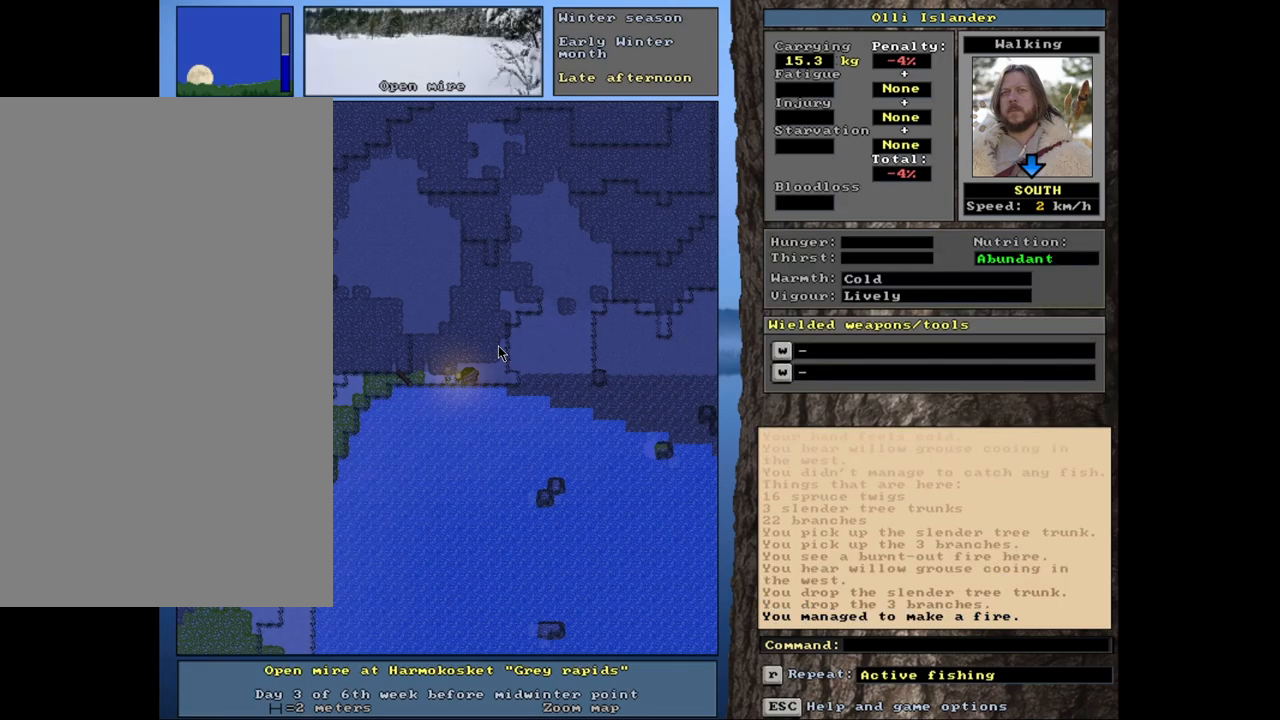
{"keys": [], "mouse": [], "events": [[350, "ctrl_l", "up"]]}
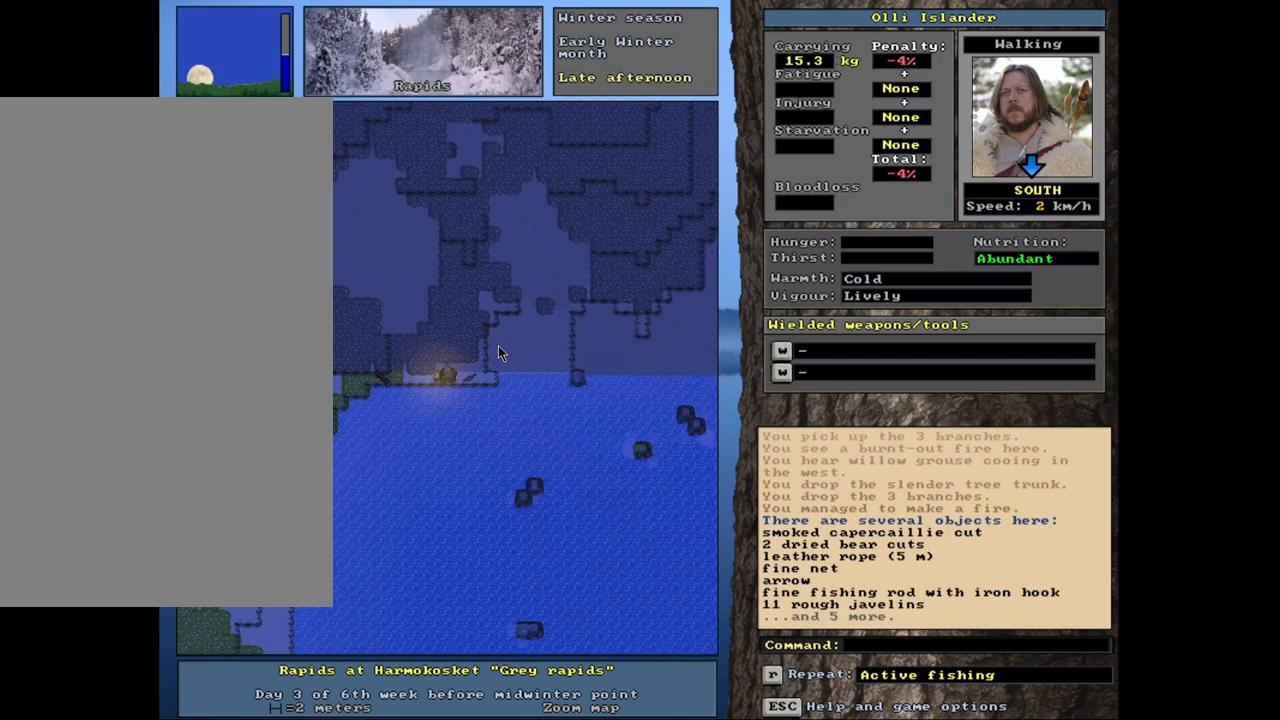
{"keys": [], "mouse": [], "events": []}
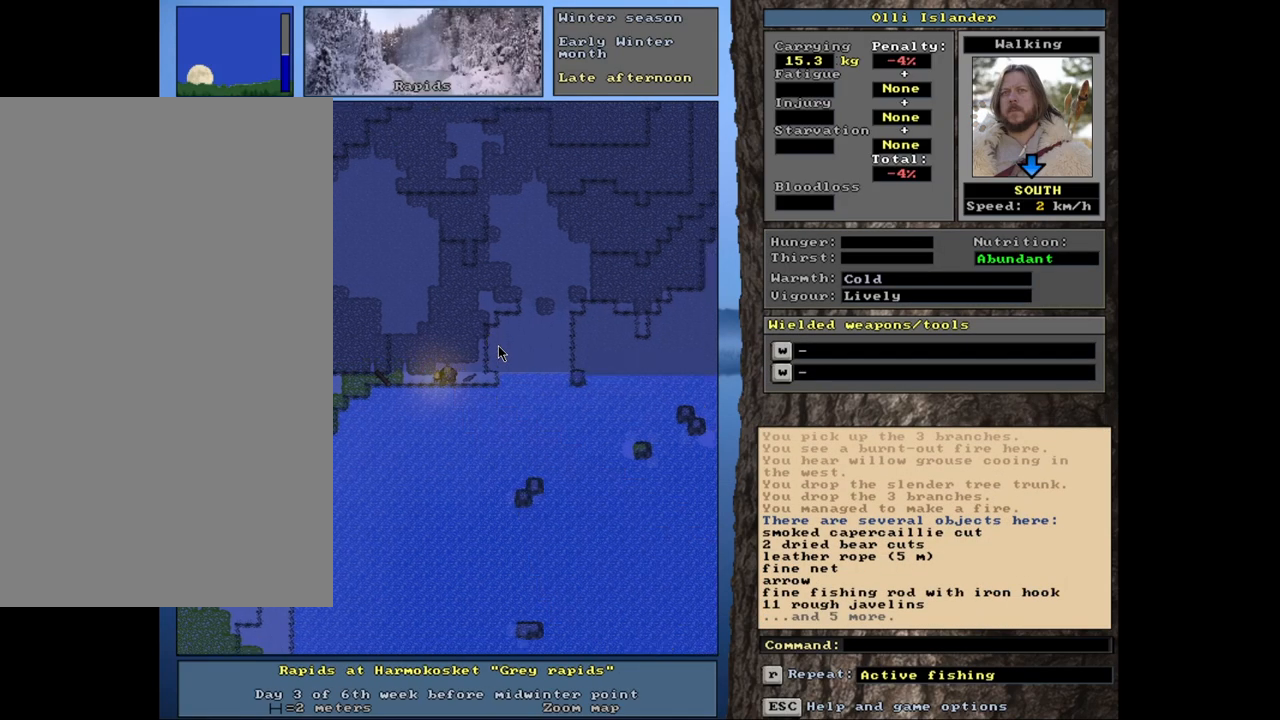
{"keys": [], "mouse": [], "events": []}
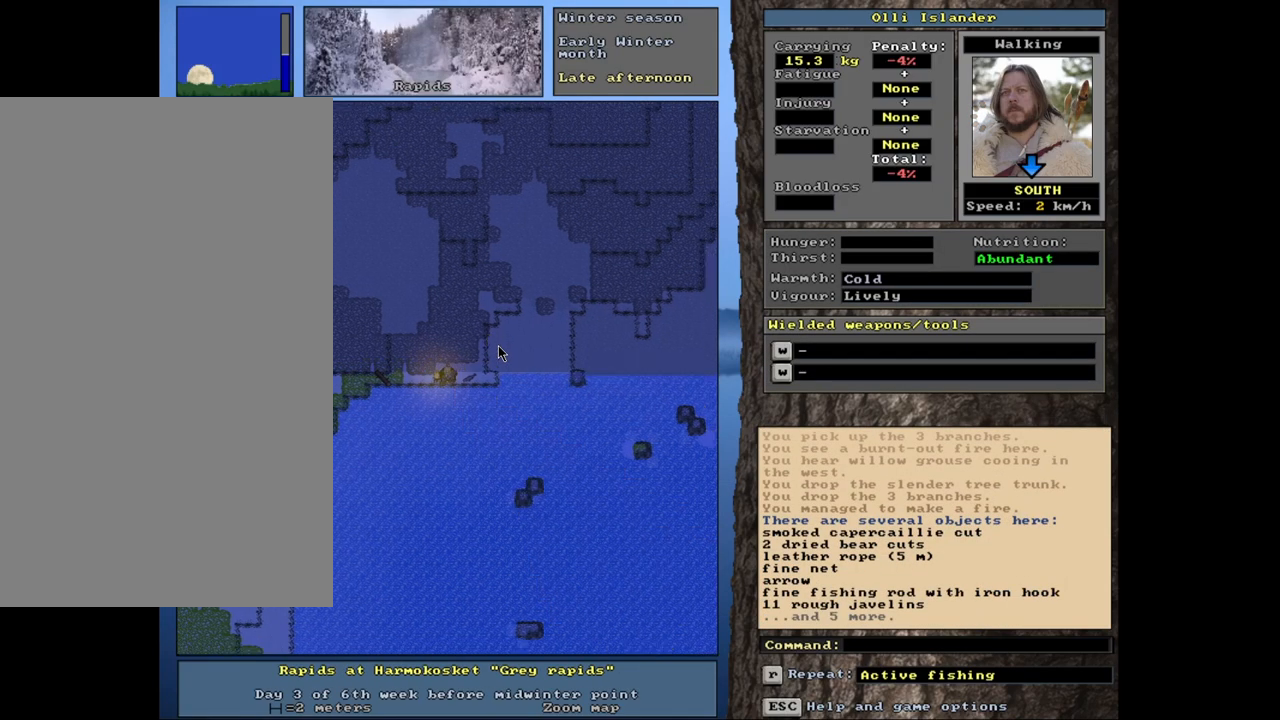
{"keys": [], "mouse": [], "events": []}
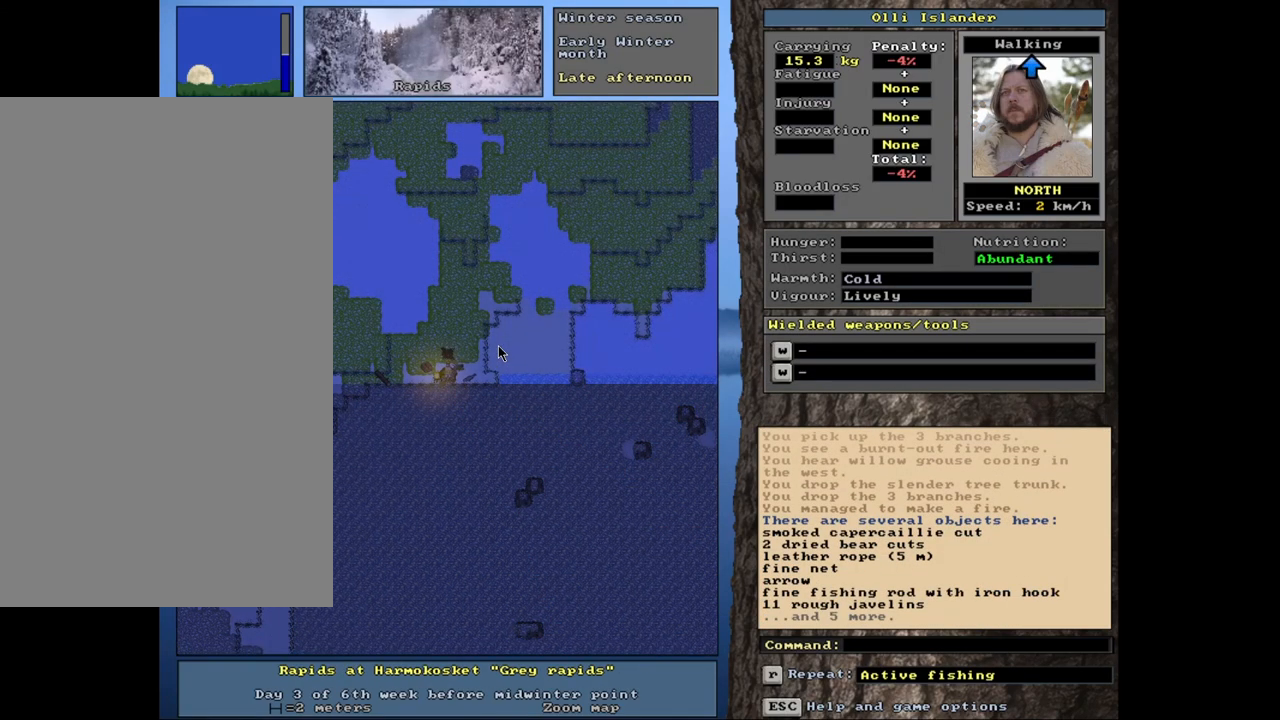
{"keys": ["alt_l"], "mouse": [], "events": [[383, "alt_l", "down"]]}
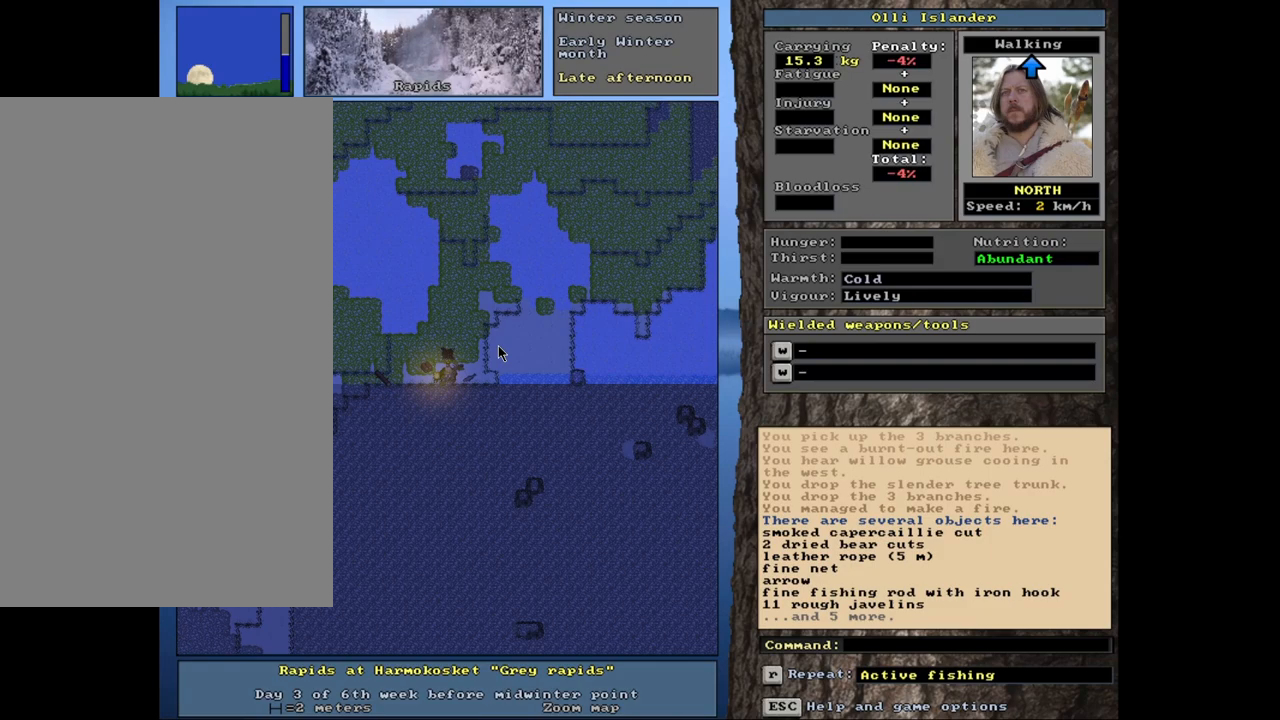
{"keys": ["alt_l"], "mouse": [], "events": []}
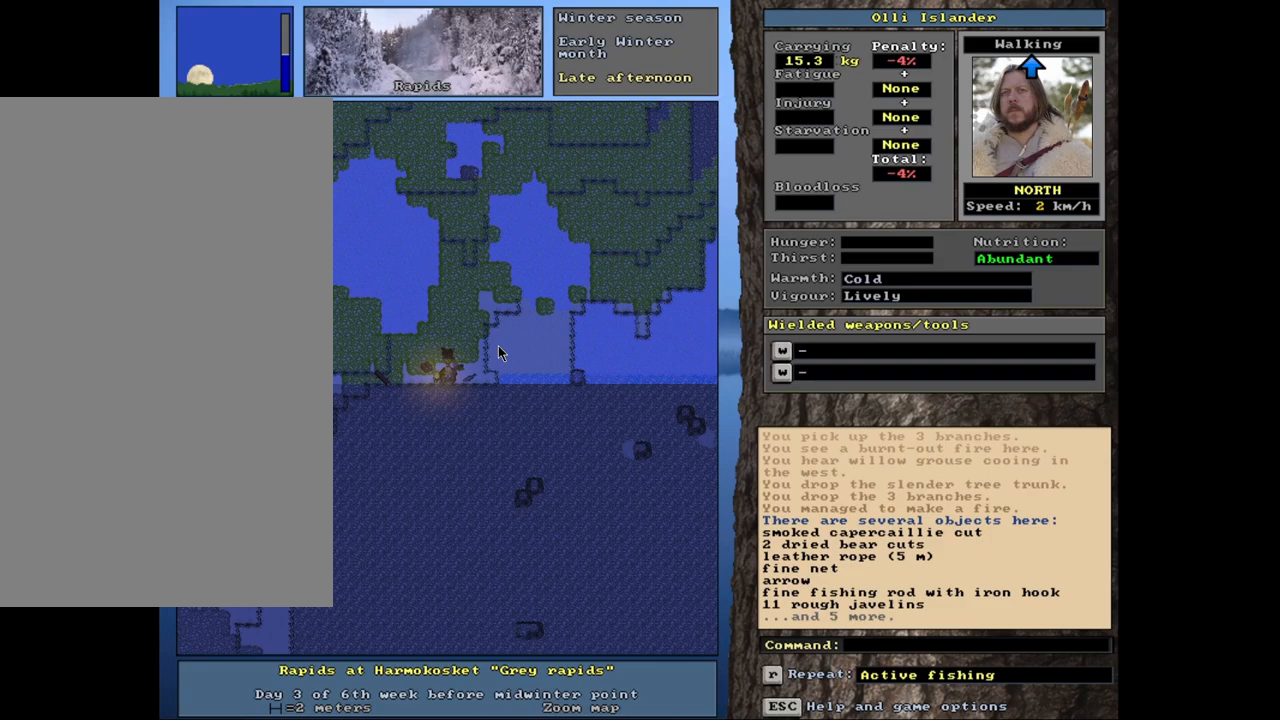
{"keys": ["alt_l"], "mouse": [], "events": []}
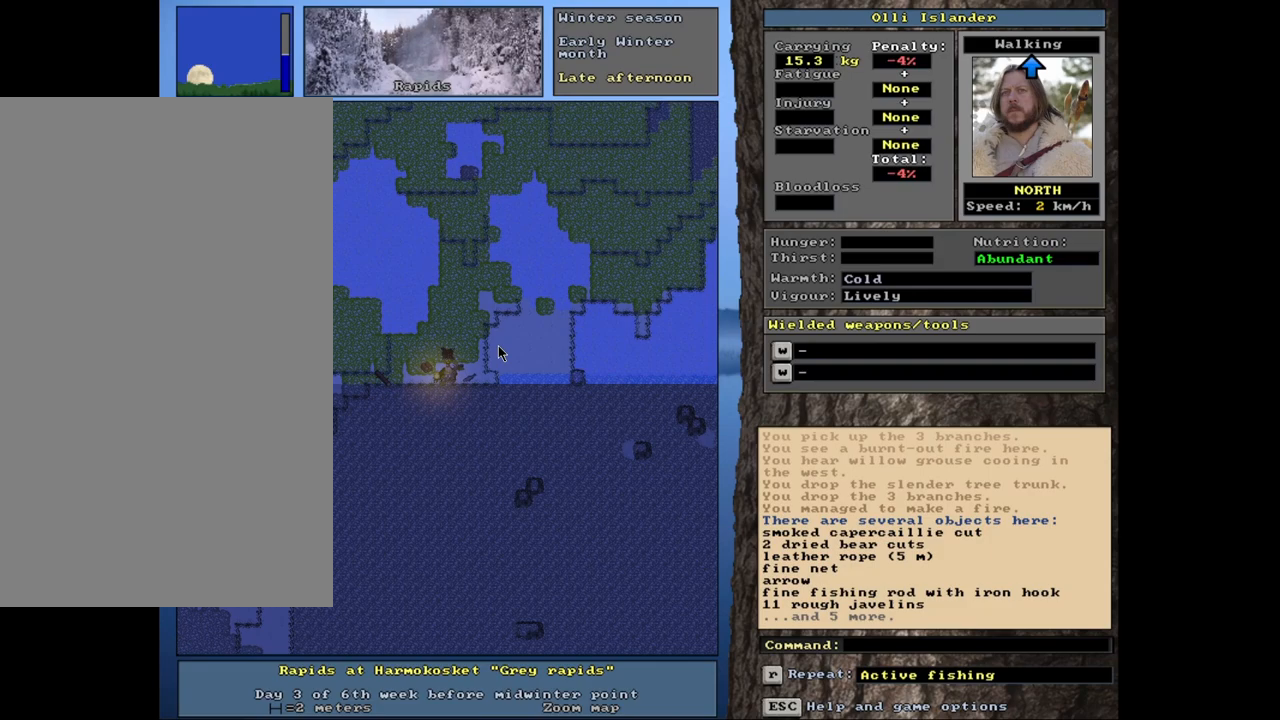
{"keys": ["alt_l"], "mouse": [], "events": []}
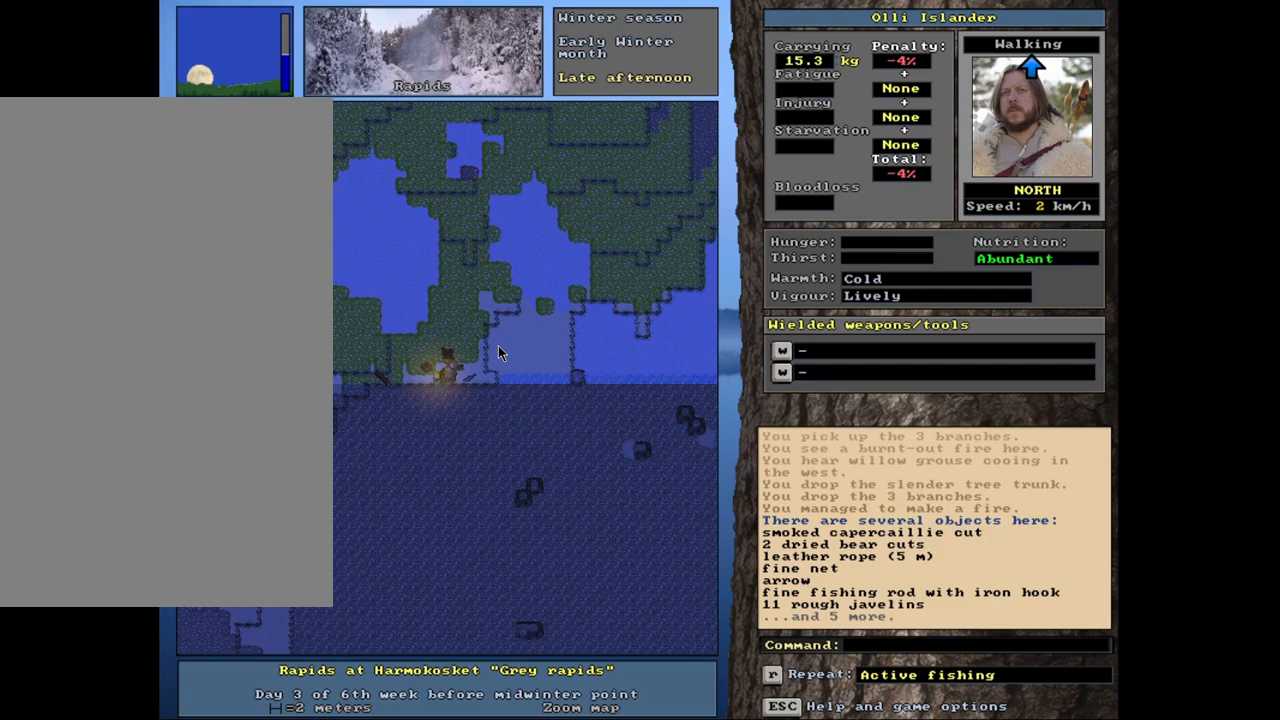
{"keys": ["shift_r", "t"], "mouse": [], "events": [[33, "alt_l", "up"], [333, "shift_r", "down"], [450, "t", "down"]]}
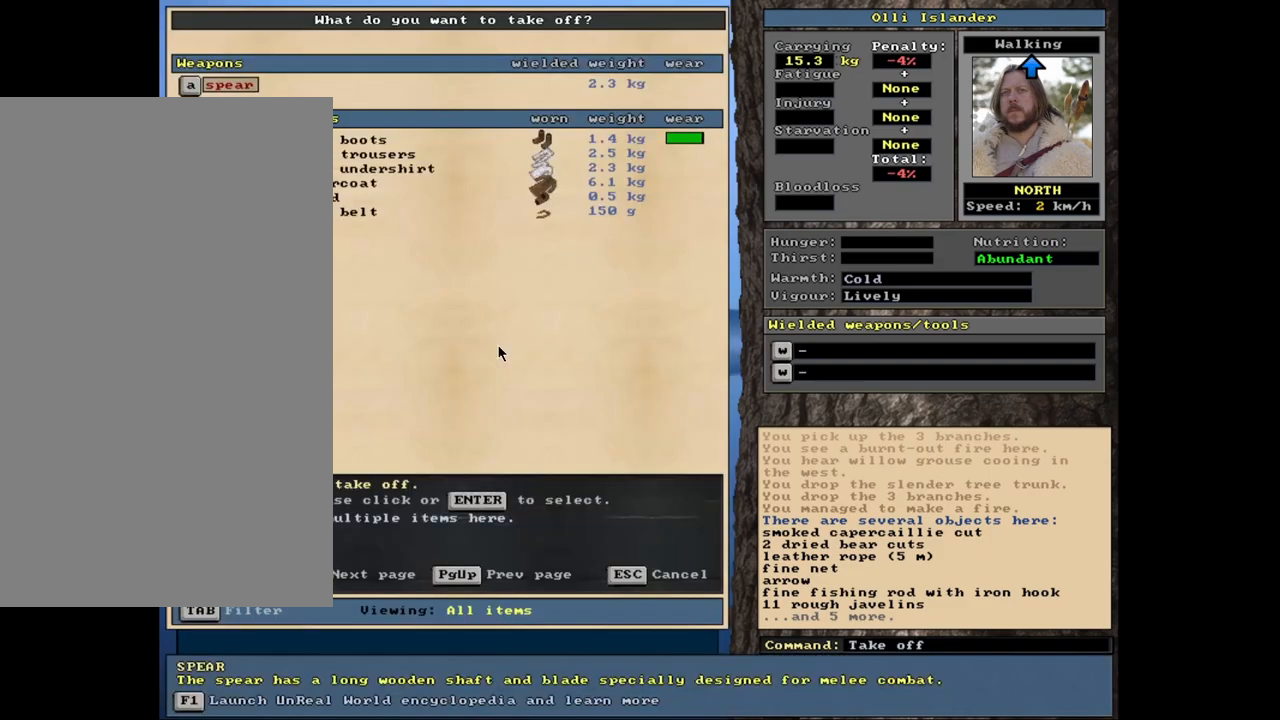
{"keys": [], "mouse": [], "events": [[67, "t", "up"], [233, "shift_r", "up"]]}
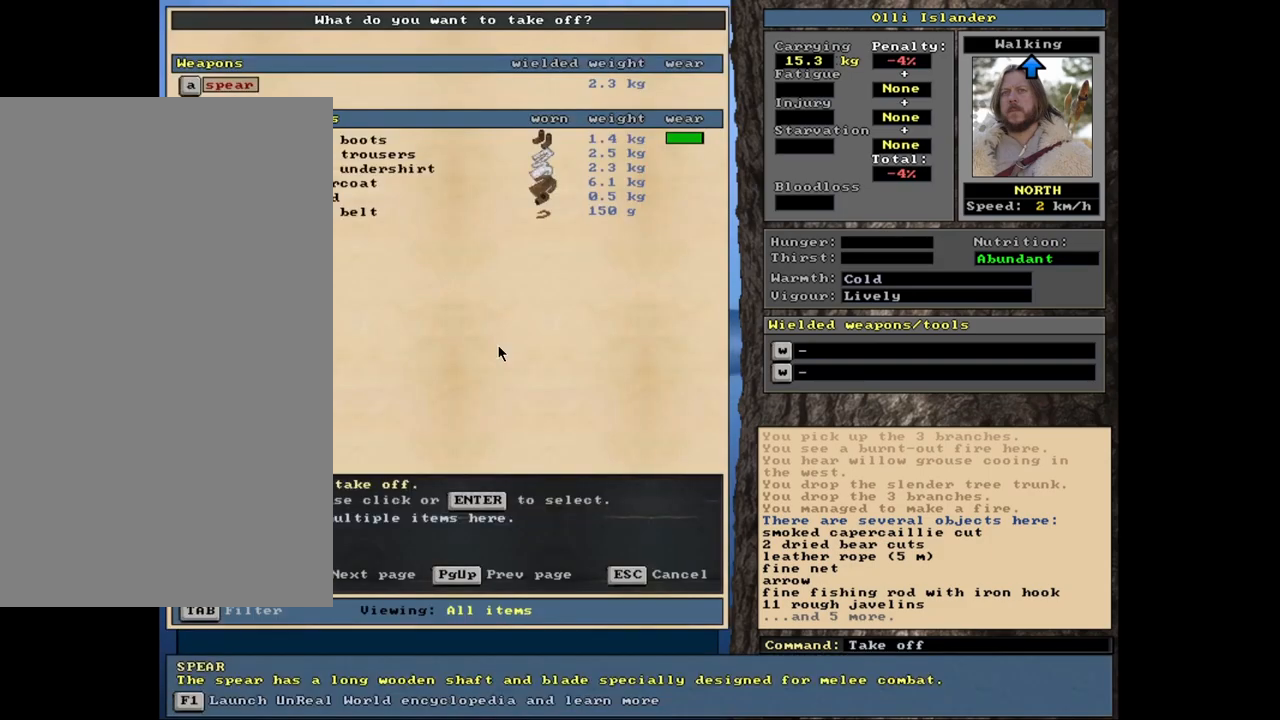
{"keys": [], "mouse": [], "events": [[200, "escape", "down"], [267, "escape", "up"]]}
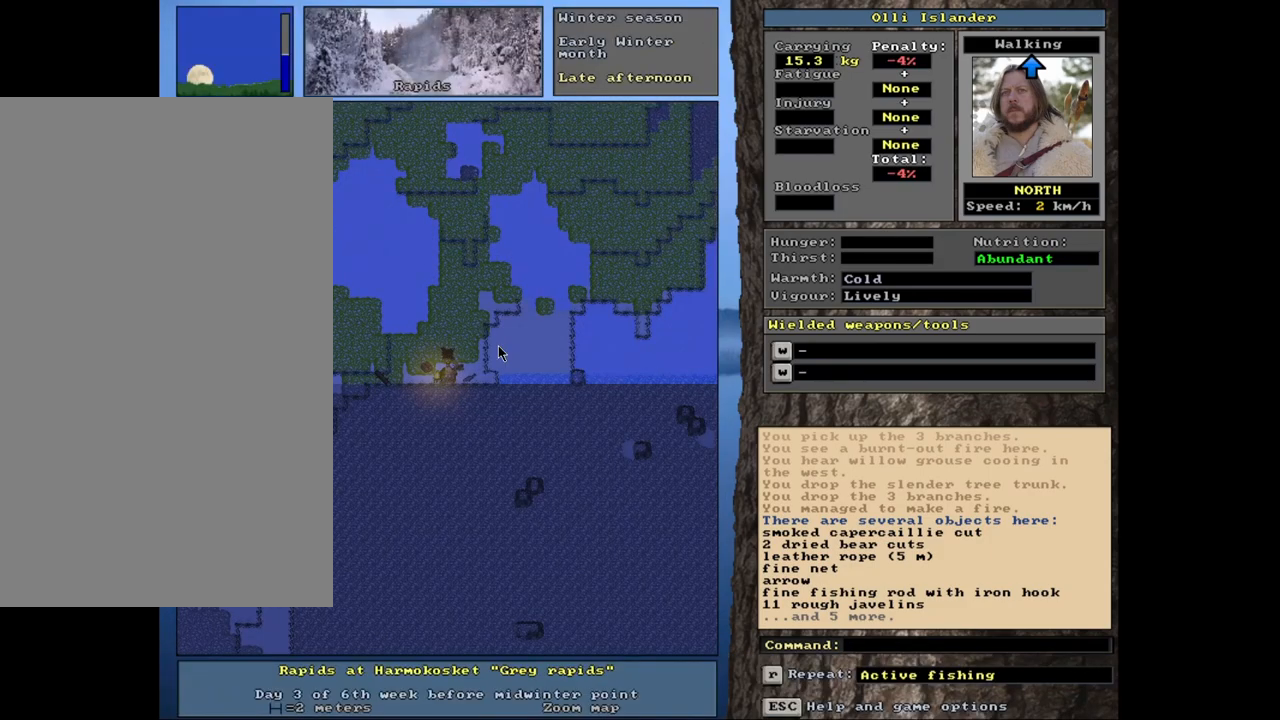
{"keys": ["alt_l", "f"], "mouse": [], "events": [[33, "alt_l", "down"], [450, "f", "down"]]}
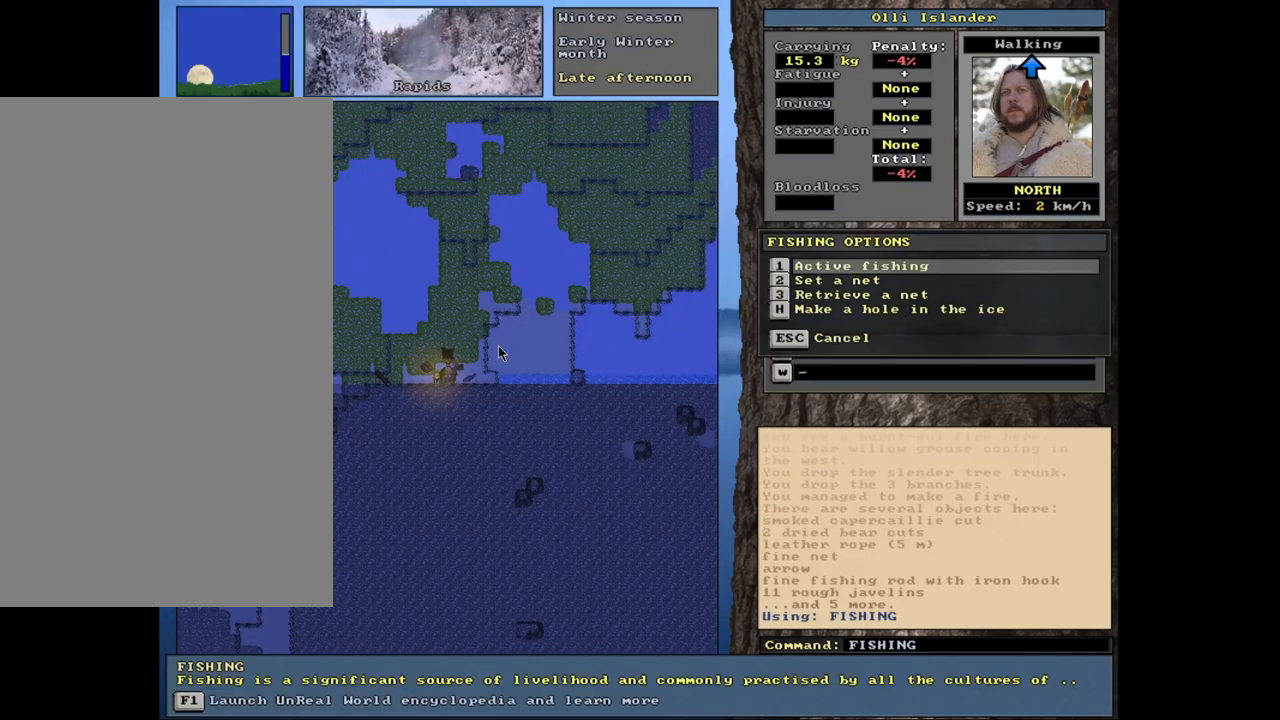
{"keys": ["alt_l"], "mouse": [], "events": [[167, "f", "up"]]}
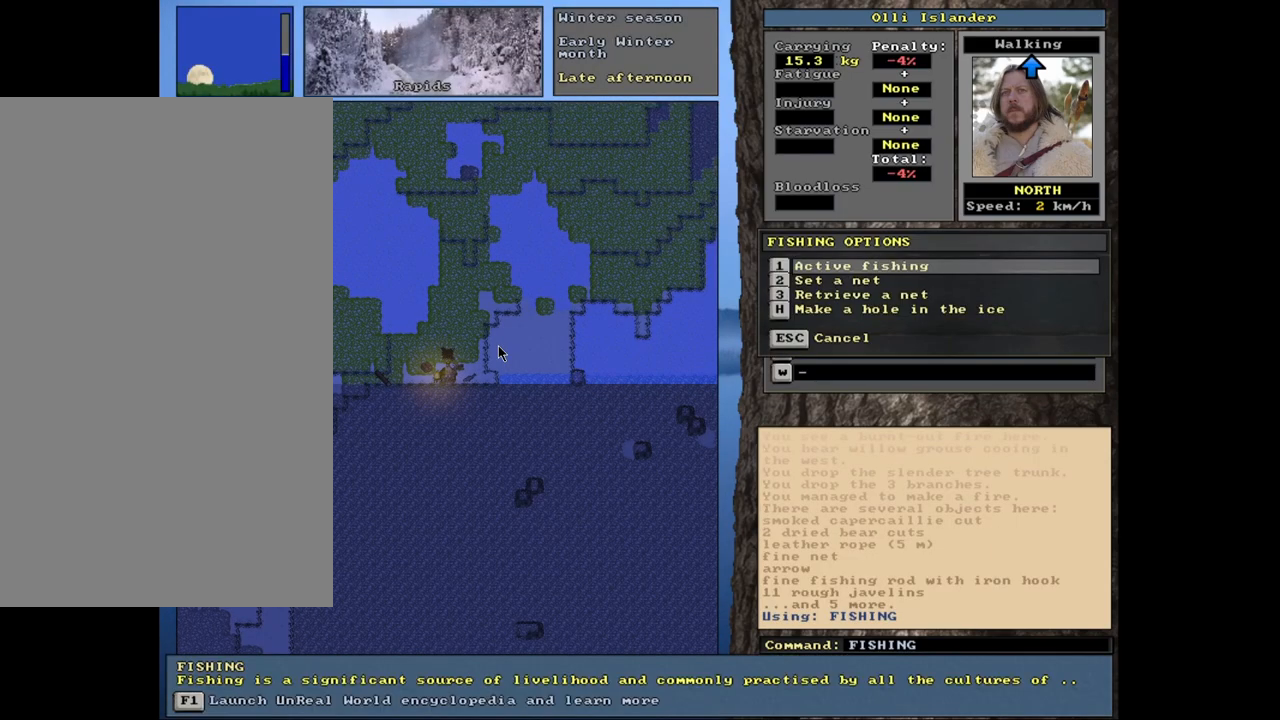
{"keys": [], "mouse": [], "events": [[50, "alt_l", "up"]]}